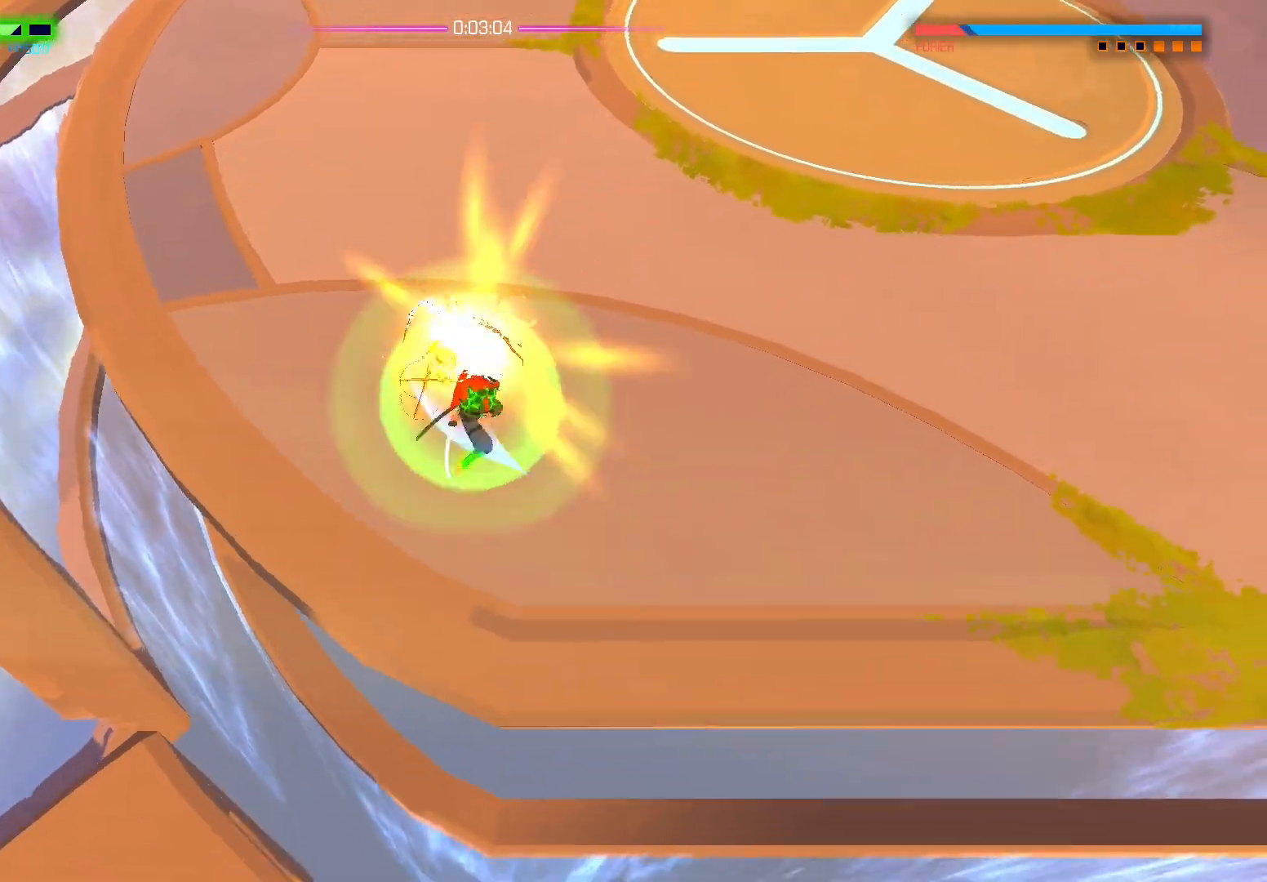
Gameplay with a controller (Xbox layout); each line is a JSON object with the inputs held at the frame after it. "events" lists button and stick changes between this image and that frame as [ms after this image, input, new state], when the widget could be followed in between.
{"buttons": ["X"], "left_stick": "up", "right_stick": "center", "events": [[33, "left_stick", "up"], [67, "X", "down"], [183, "X", "up"], [233, "X", "down"], [367, "X", "up"], [417, "X", "down"]]}
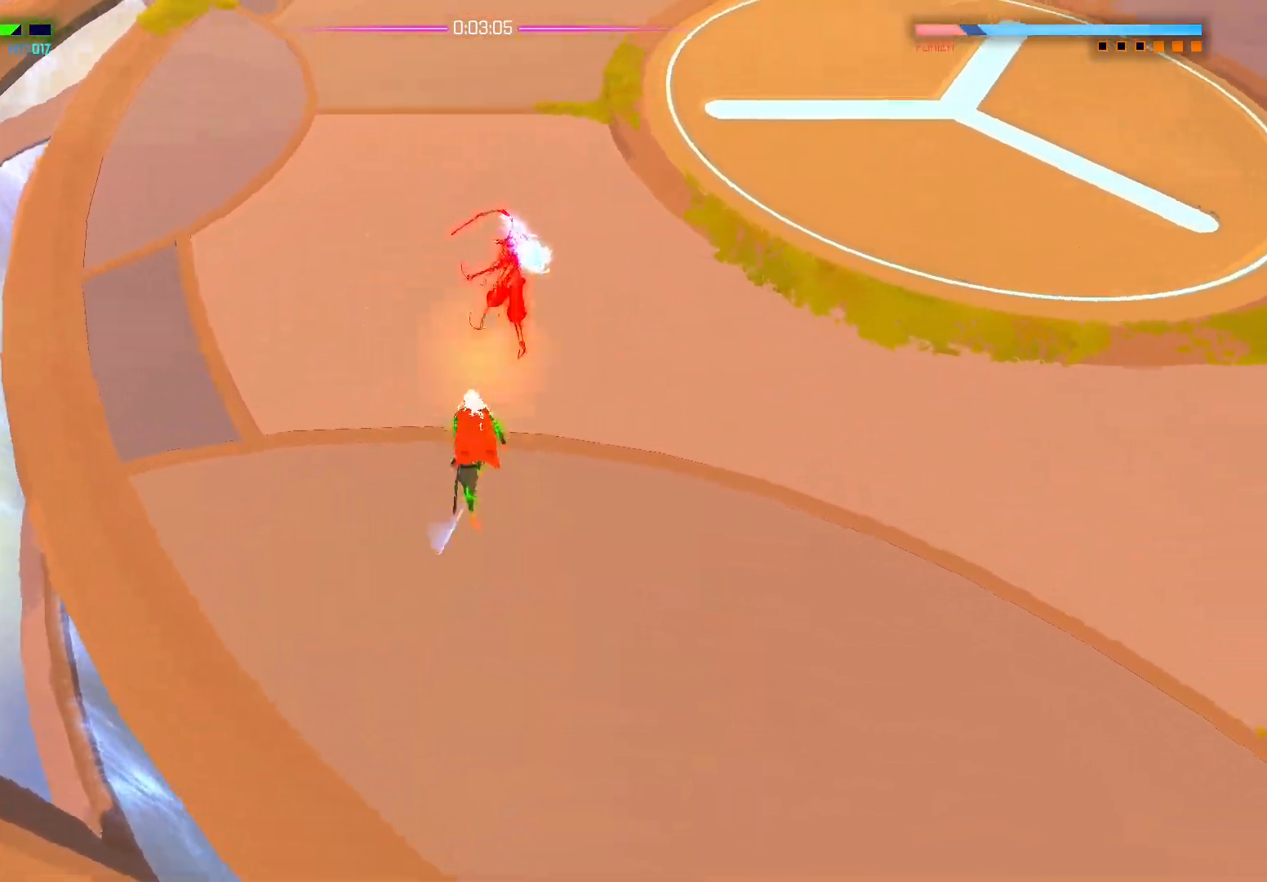
{"buttons": ["X"], "left_stick": "up-right", "right_stick": "center", "events": [[33, "X", "up"], [67, "X", "down"], [200, "X", "up"], [250, "X", "down"], [333, "left_stick", "up-right"], [350, "X", "up"], [383, "X", "down"]]}
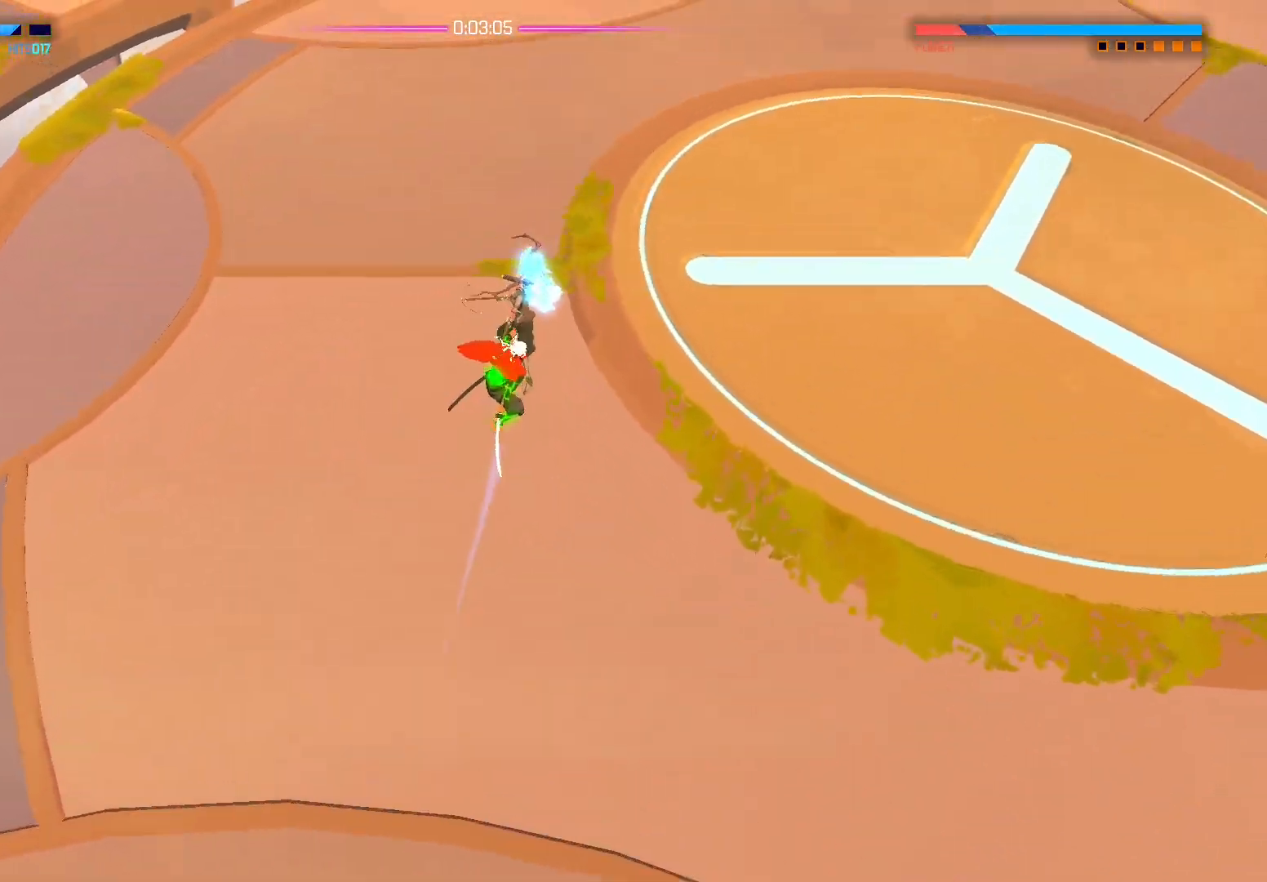
{"buttons": [], "left_stick": "center", "right_stick": "center", "events": [[17, "X", "up"], [67, "X", "down"], [200, "X", "up"], [350, "left_stick", "center"]]}
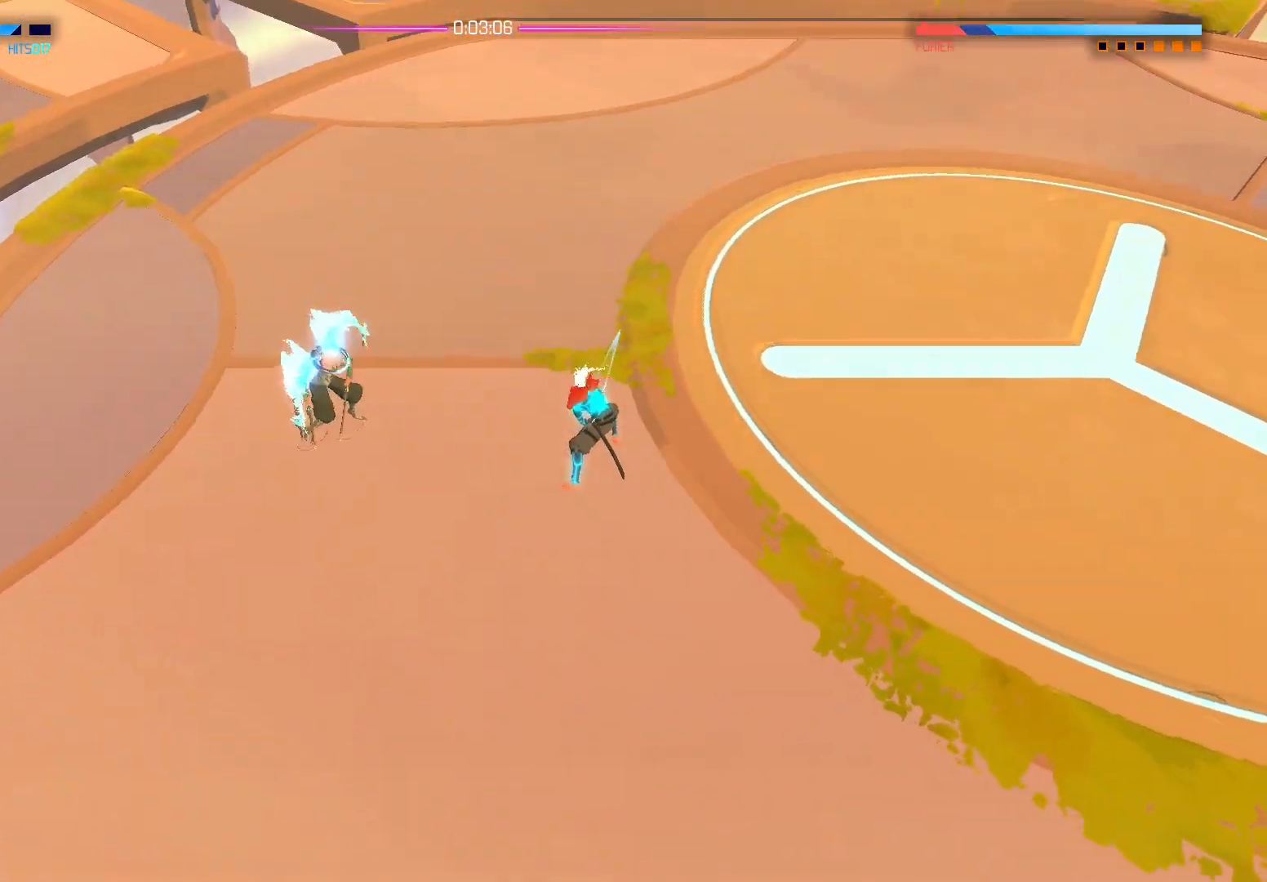
{"buttons": [], "left_stick": "right", "right_stick": "left", "events": [[233, "left_stick", "right"], [233, "right_stick", "left"]]}
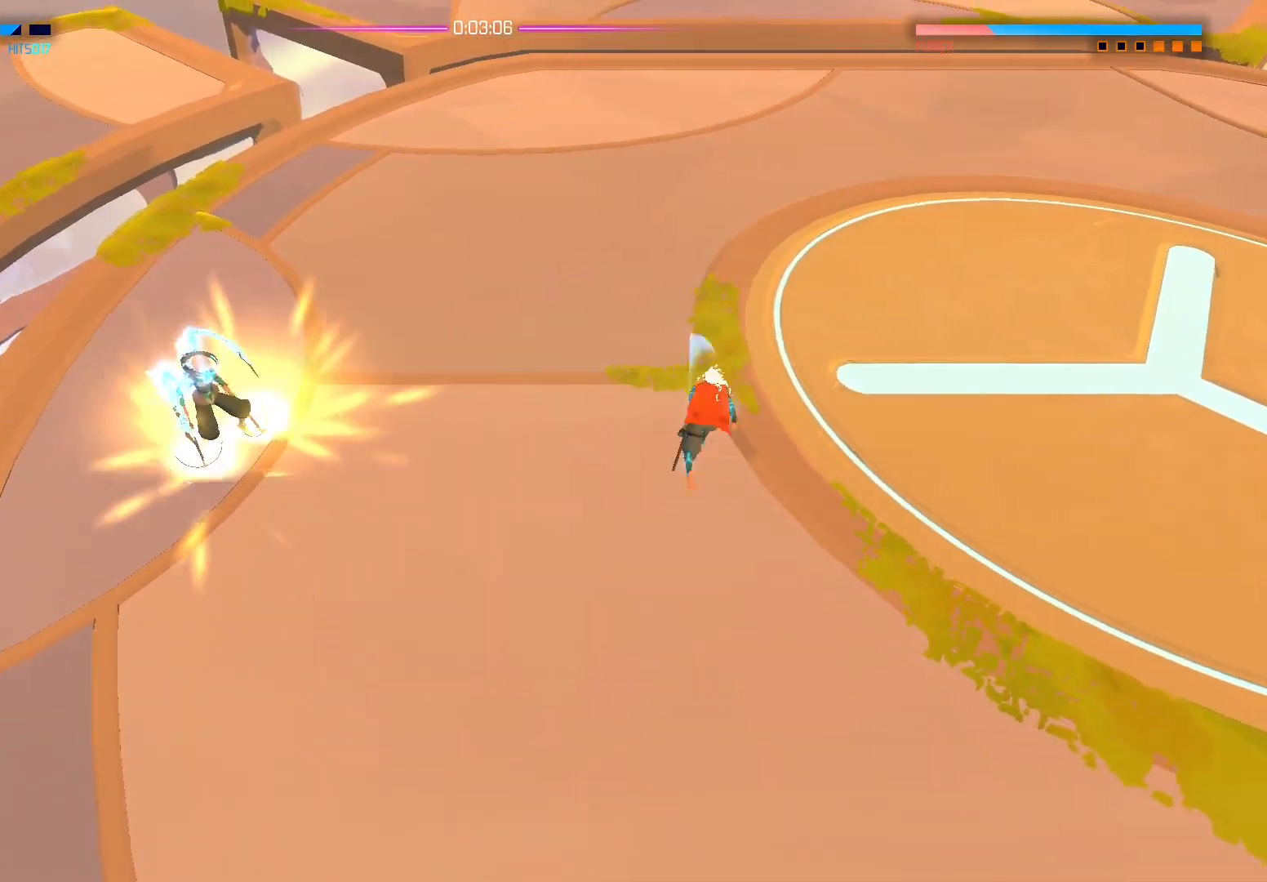
{"buttons": [], "left_stick": "down-right", "right_stick": "left", "events": [[50, "left_stick", "center"], [233, "left_stick", "down-right"]]}
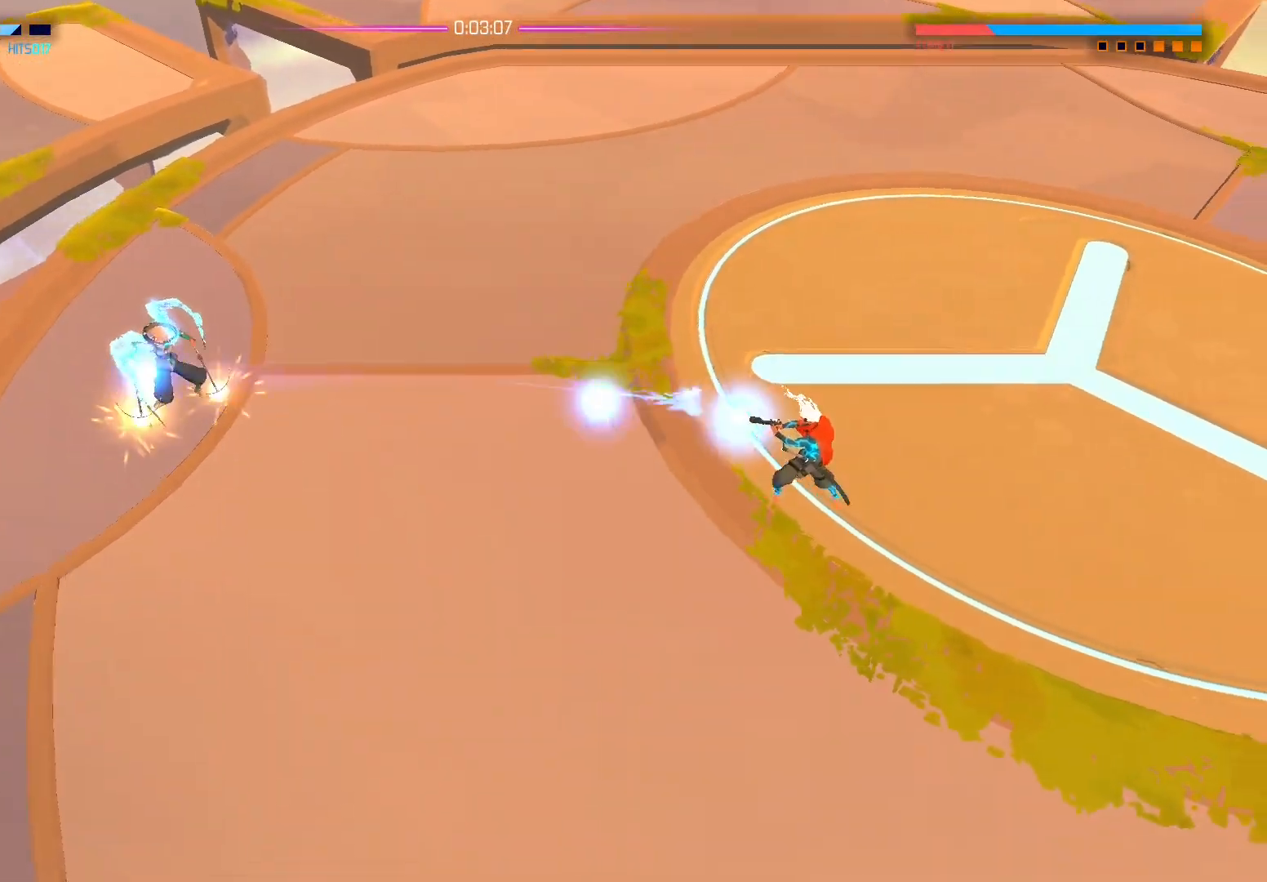
{"buttons": [], "left_stick": "down-right", "right_stick": "up-left", "events": [[233, "right_stick", "up-left"]]}
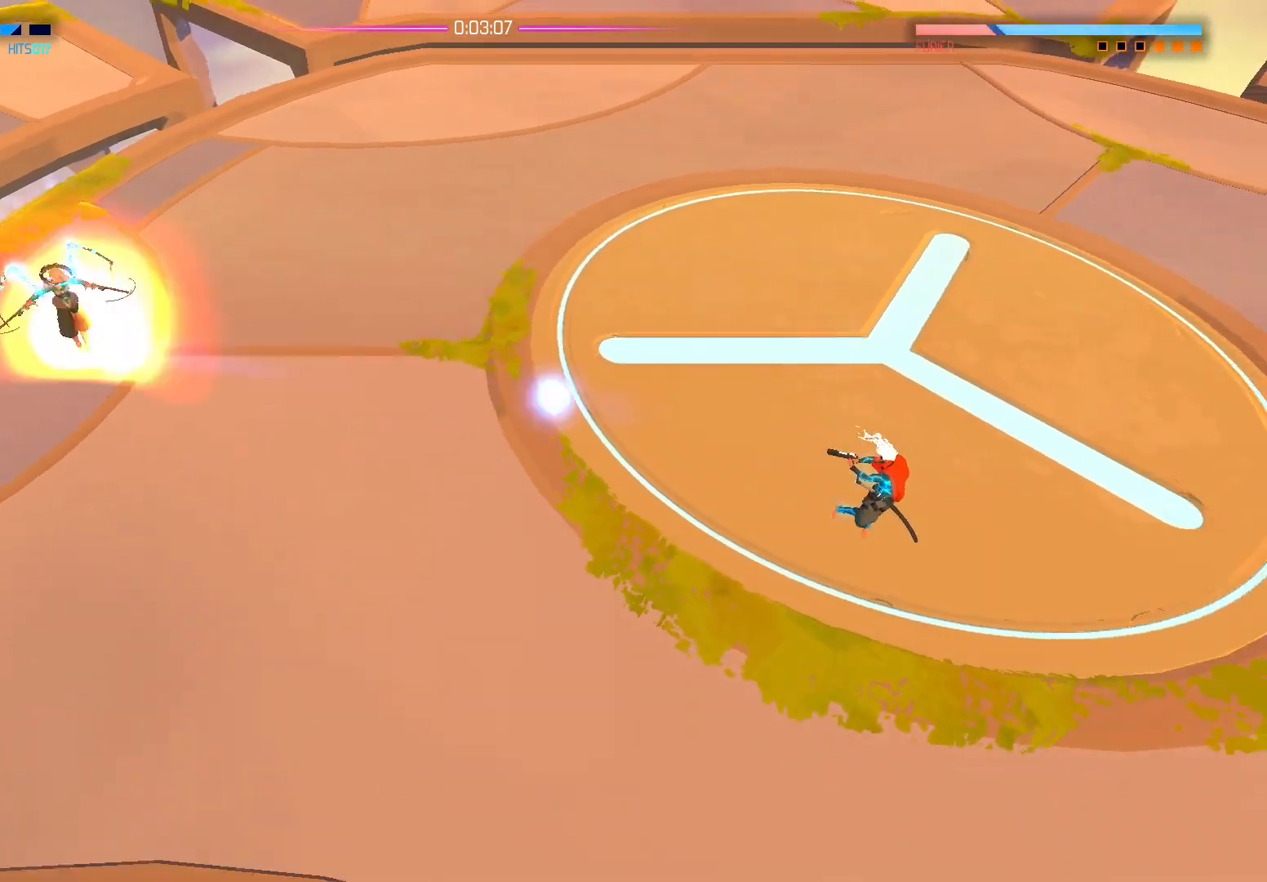
{"buttons": [], "left_stick": "down-right", "right_stick": "left", "events": [[350, "right_stick", "left"]]}
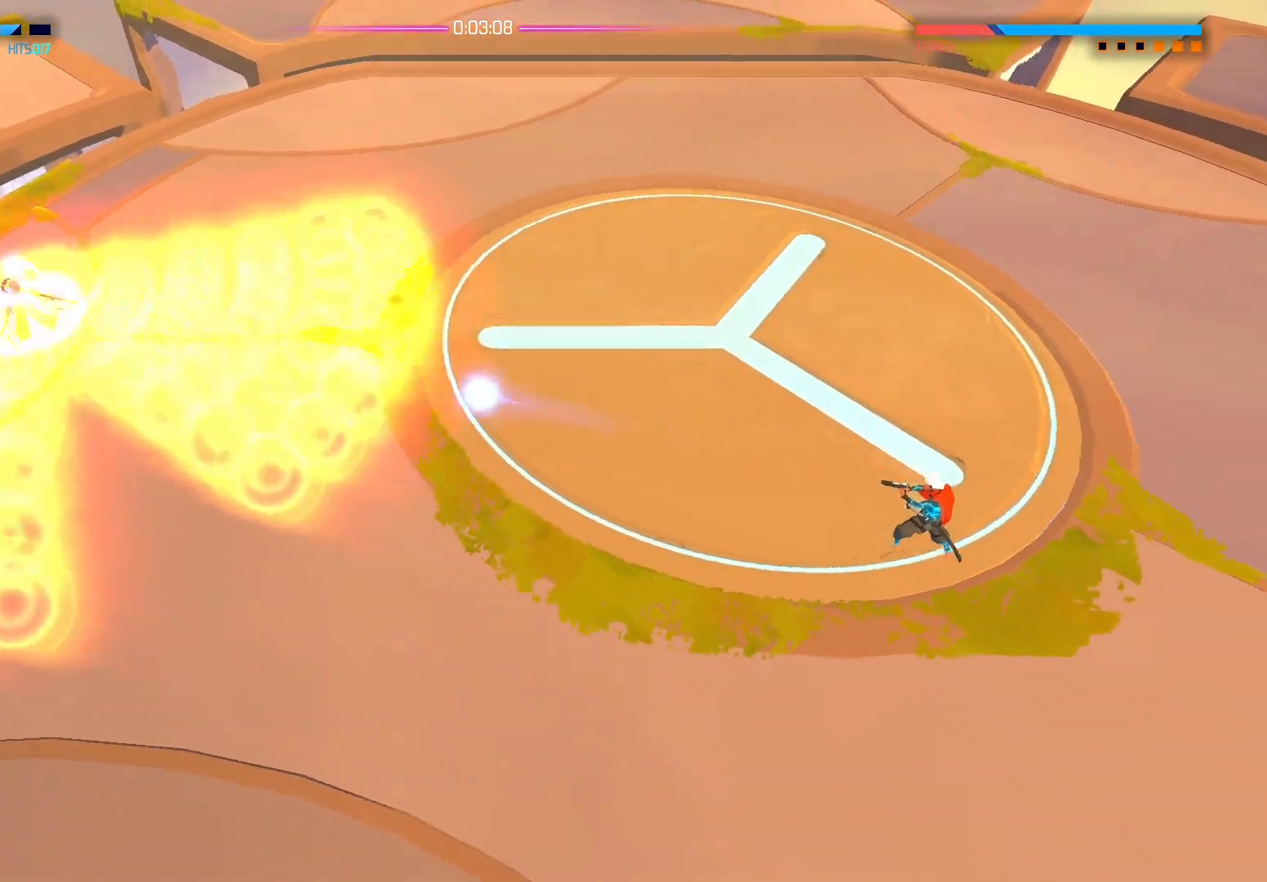
{"buttons": [], "left_stick": "left", "right_stick": "center", "events": [[67, "right_stick", "center"], [117, "left_stick", "down"], [167, "A", "down"], [217, "left_stick", "down-left"], [267, "A", "up"], [383, "left_stick", "left"]]}
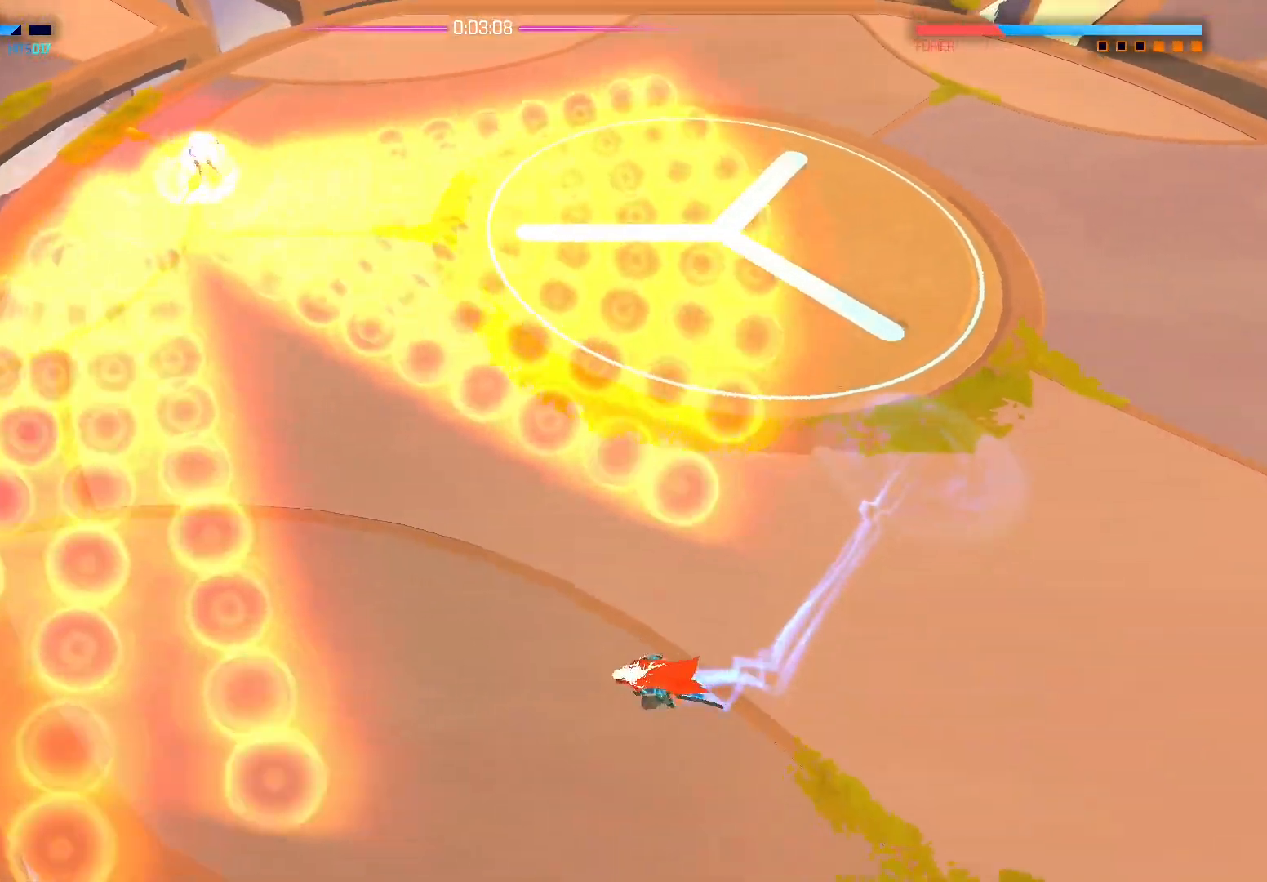
{"buttons": [], "left_stick": "left", "right_stick": "up-left", "events": [[17, "right_stick", "up"], [117, "right_stick", "up-left"]]}
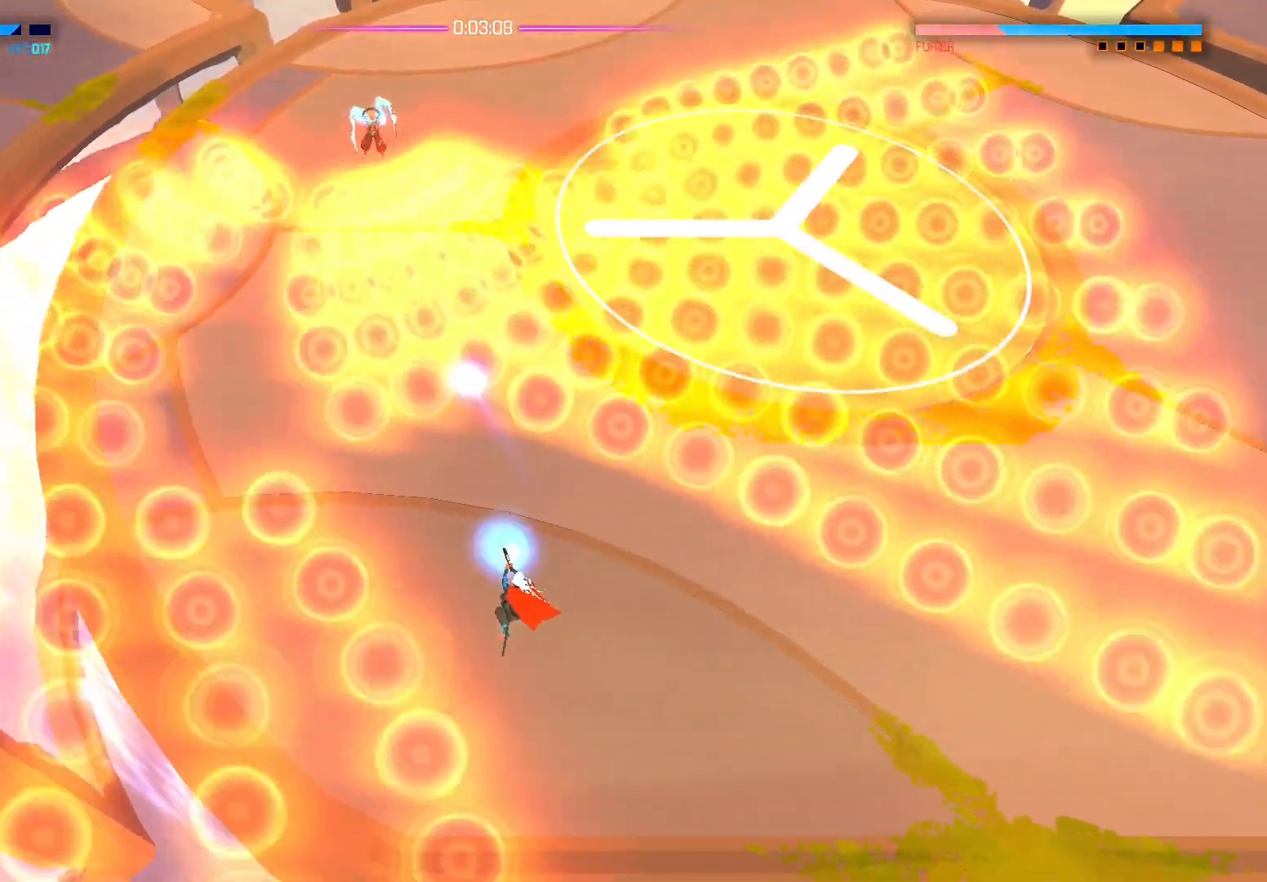
{"buttons": [], "left_stick": "left", "right_stick": "center", "events": [[150, "right_stick", "center"]]}
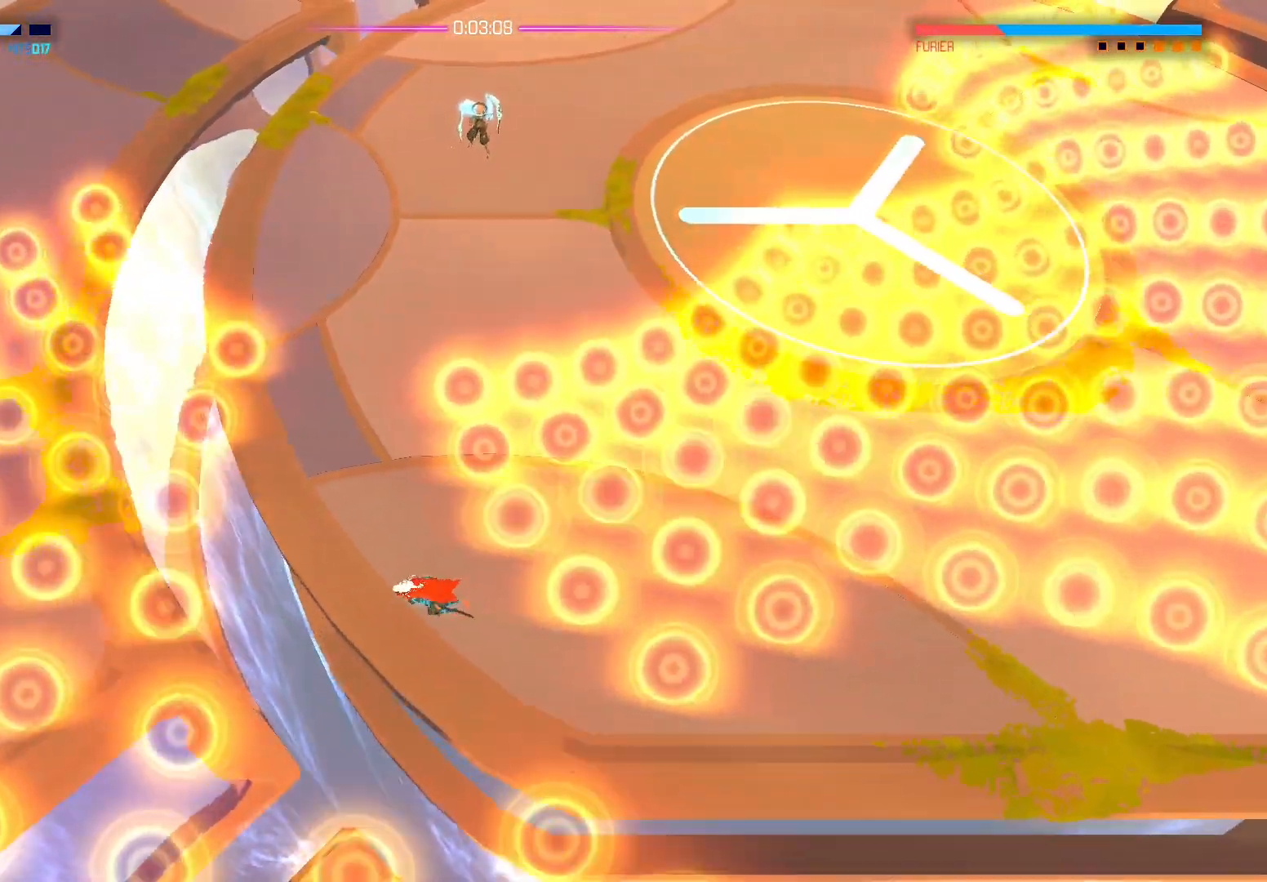
{"buttons": ["X"], "left_stick": "up-right", "right_stick": "center", "events": [[167, "left_stick", "up"], [200, "A", "down"], [300, "A", "up"], [400, "left_stick", "up-right"], [433, "X", "down"]]}
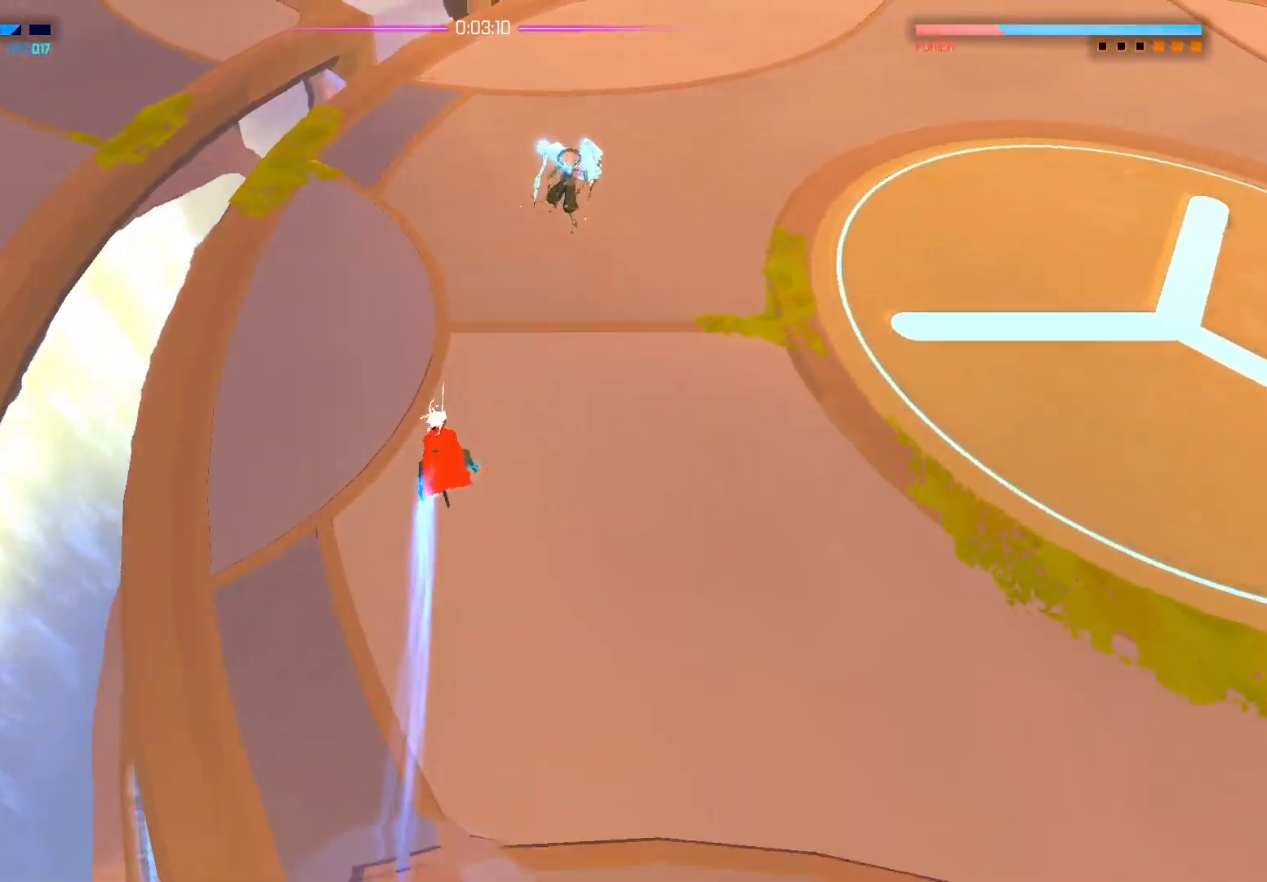
{"buttons": [], "left_stick": "up-right", "right_stick": "center", "events": [[50, "X", "up"], [133, "X", "down"], [250, "X", "up"], [367, "X", "down"], [500, "X", "up"]]}
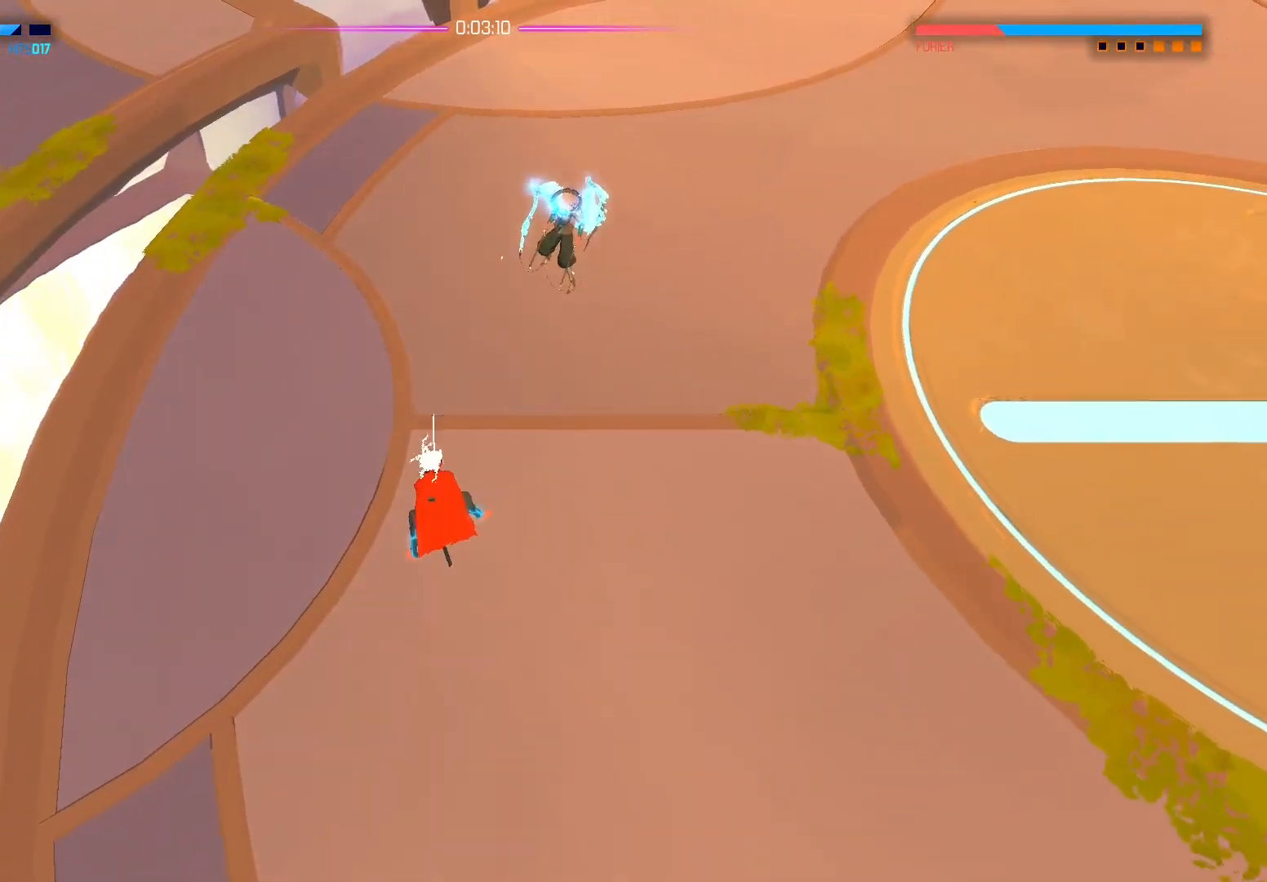
{"buttons": ["X"], "left_stick": "up-right", "right_stick": "center", "events": [[83, "X", "down"], [217, "X", "up"], [300, "X", "down"], [417, "X", "up"], [483, "X", "down"]]}
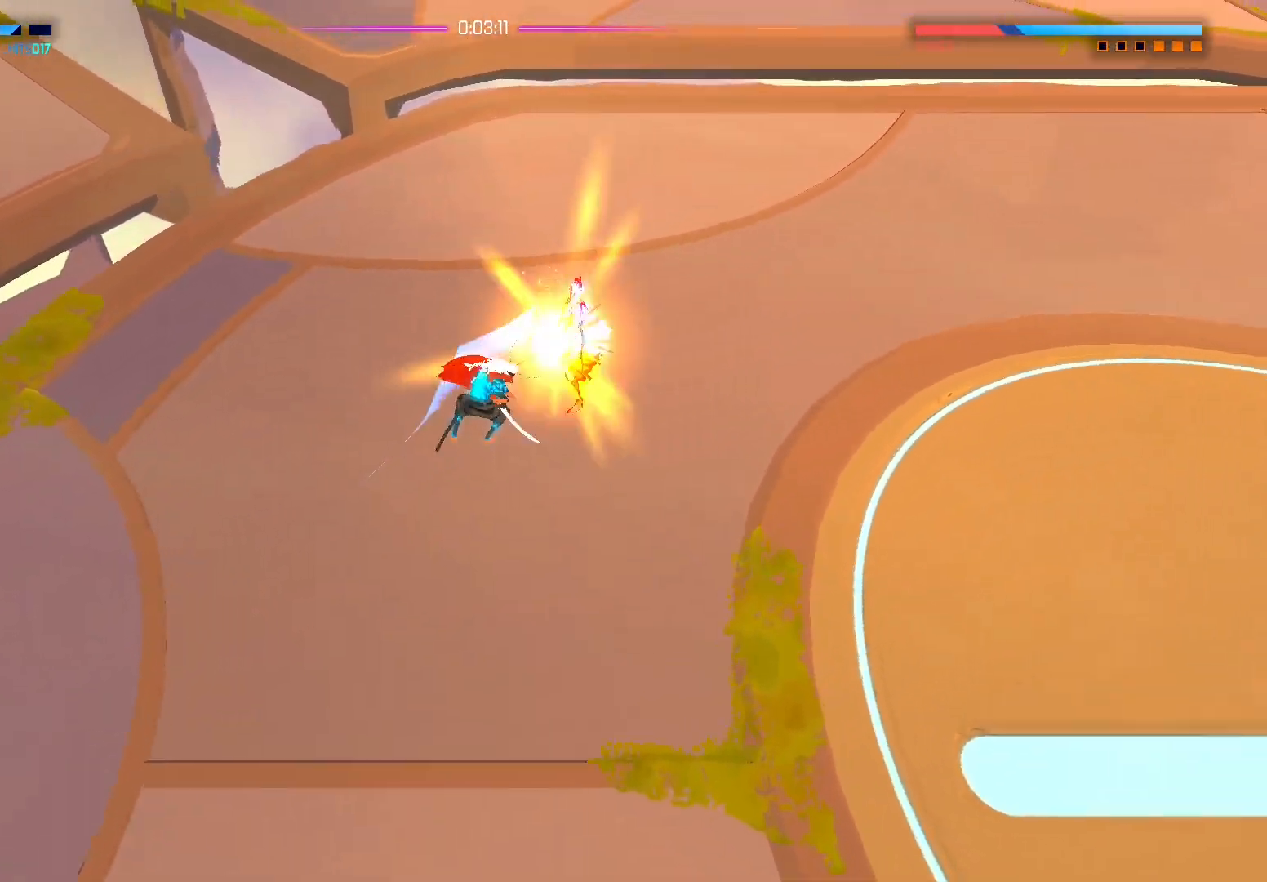
{"buttons": [], "left_stick": "up-right", "right_stick": "center", "events": [[100, "X", "up"], [167, "X", "down"], [300, "X", "up"], [350, "X", "down"], [483, "X", "up"]]}
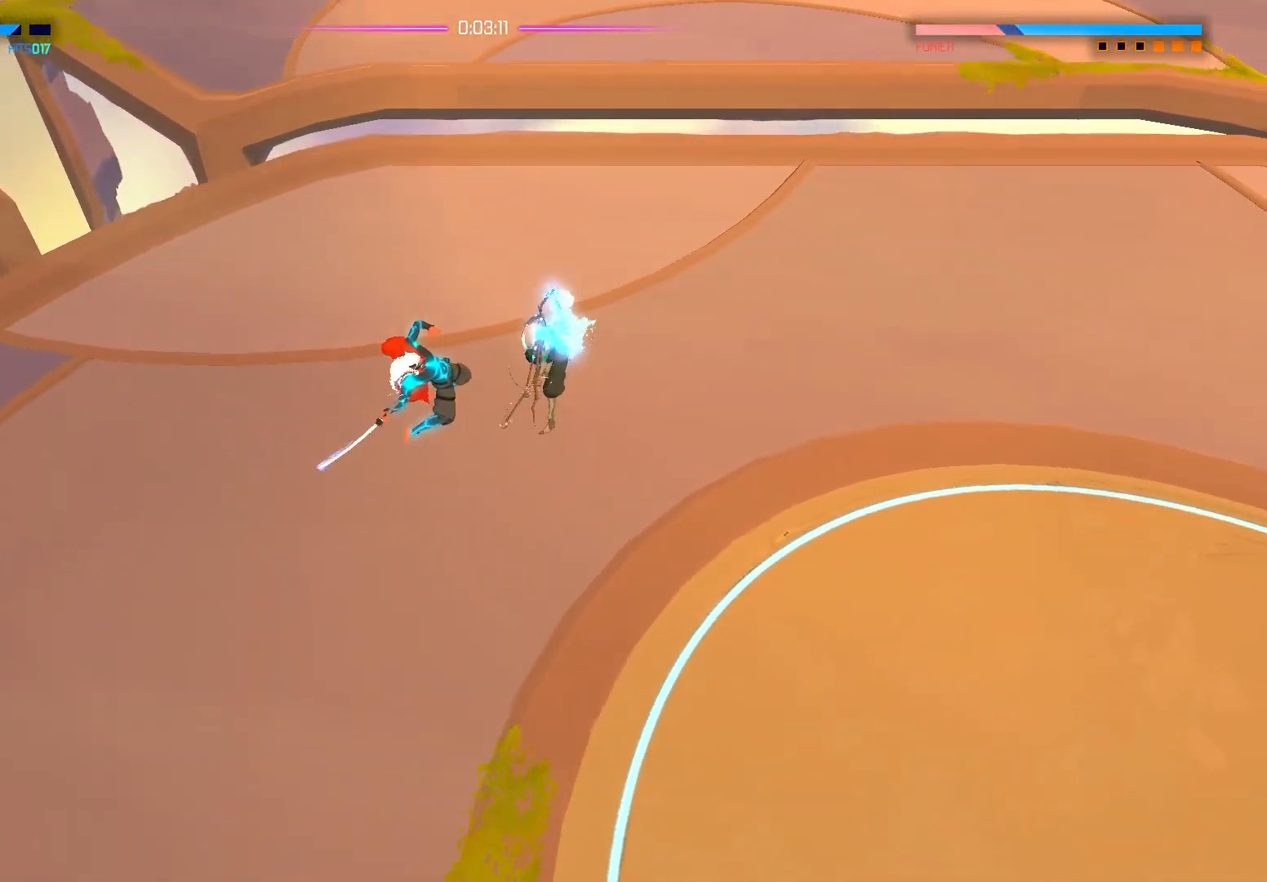
{"buttons": [], "left_stick": "center", "right_stick": "center", "events": [[150, "left_stick", "center"]]}
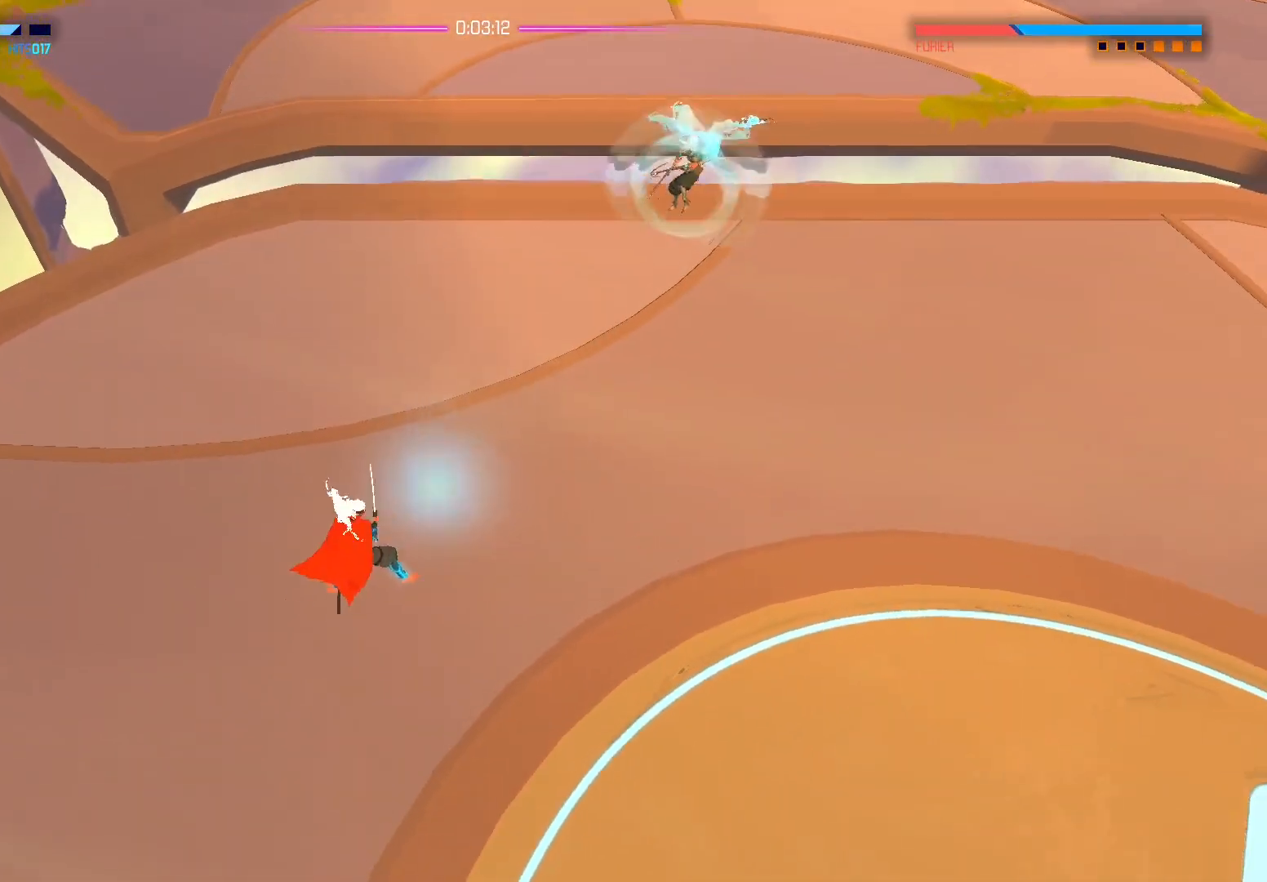
{"buttons": [], "left_stick": "down", "right_stick": "up", "events": [[83, "left_stick", "down"], [150, "right_stick", "up"]]}
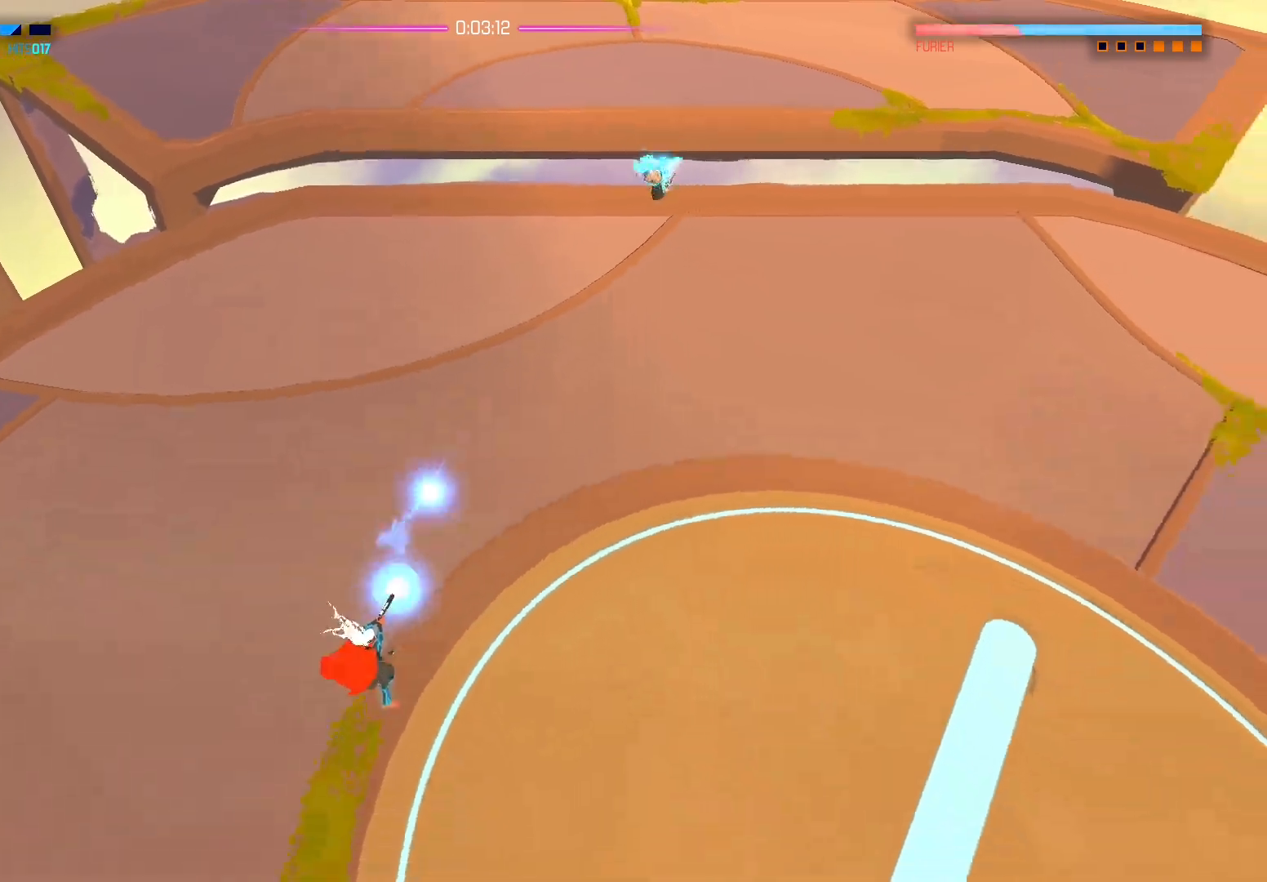
{"buttons": [], "left_stick": "down-right", "right_stick": "right", "events": [[33, "left_stick", "down-right"], [250, "right_stick", "up-right"], [367, "right_stick", "right"]]}
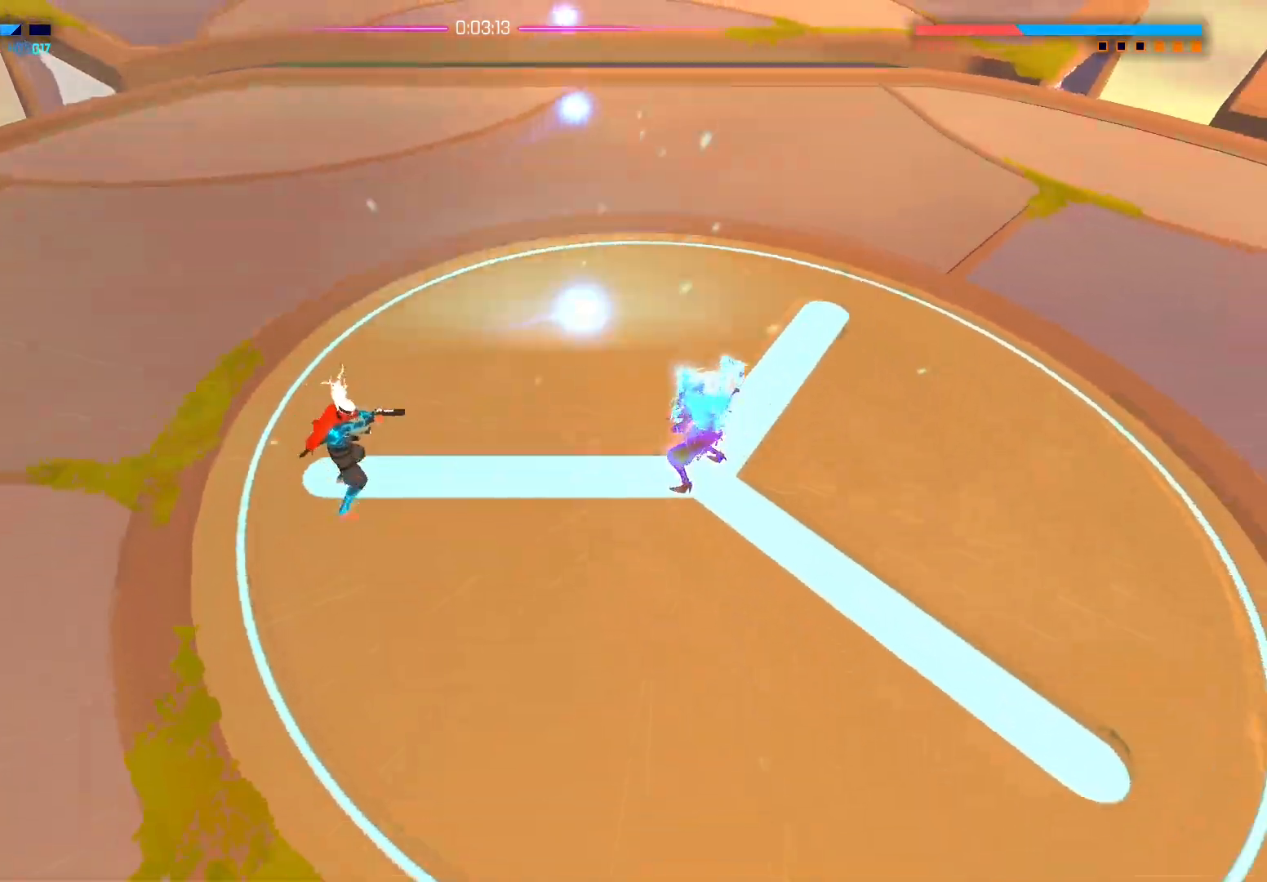
{"buttons": [], "left_stick": "down", "right_stick": "up-right", "events": [[100, "left_stick", "down"], [167, "right_stick", "up-right"]]}
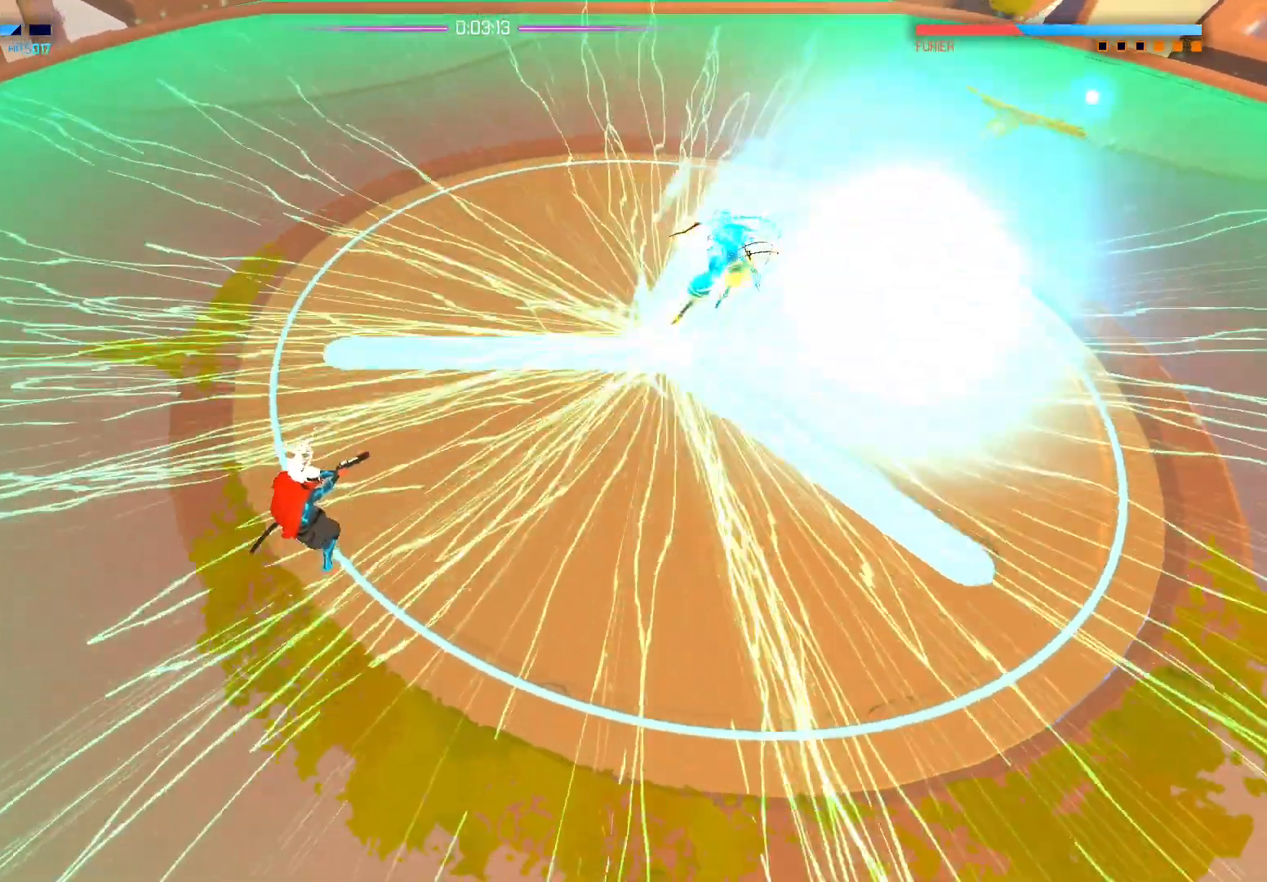
{"buttons": [], "left_stick": "right", "right_stick": "center", "events": [[100, "right_stick", "center"], [250, "A", "down"], [350, "A", "up"], [400, "left_stick", "down-right"], [500, "left_stick", "right"]]}
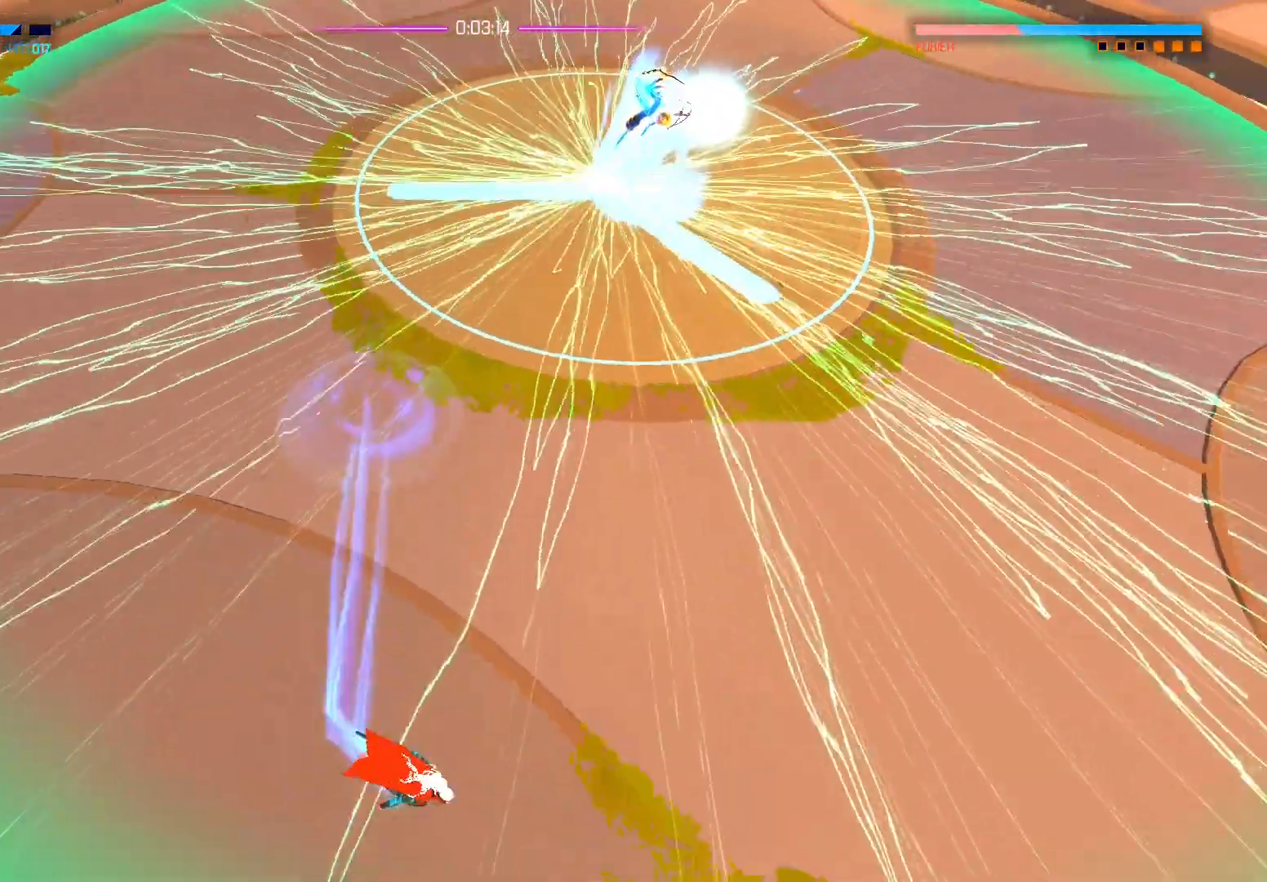
{"buttons": [], "left_stick": "down", "right_stick": "center", "events": [[117, "left_stick", "down-right"], [233, "left_stick", "down"], [350, "A", "down"], [433, "A", "up"]]}
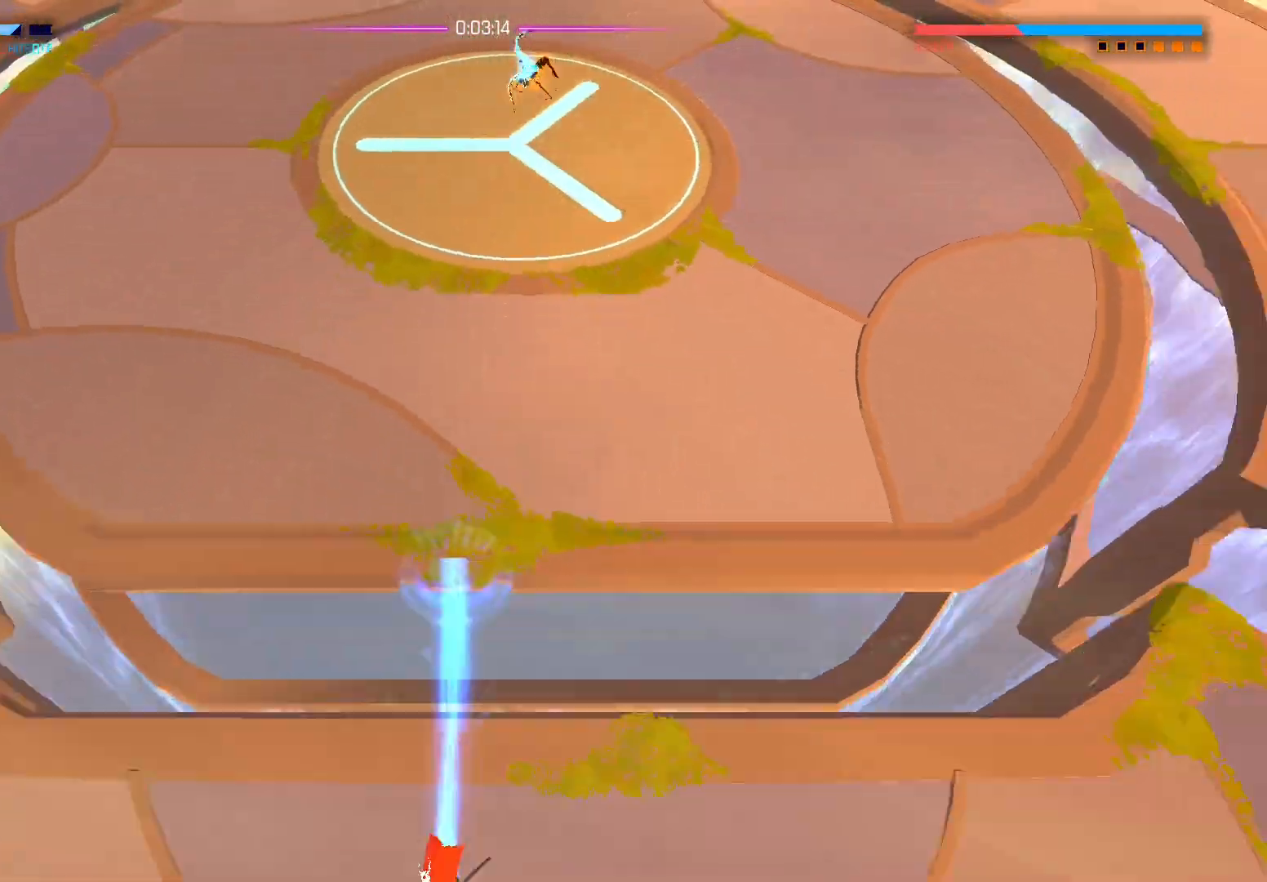
{"buttons": [], "left_stick": "center", "right_stick": "up", "events": [[267, "right_stick", "up"], [483, "left_stick", "center"]]}
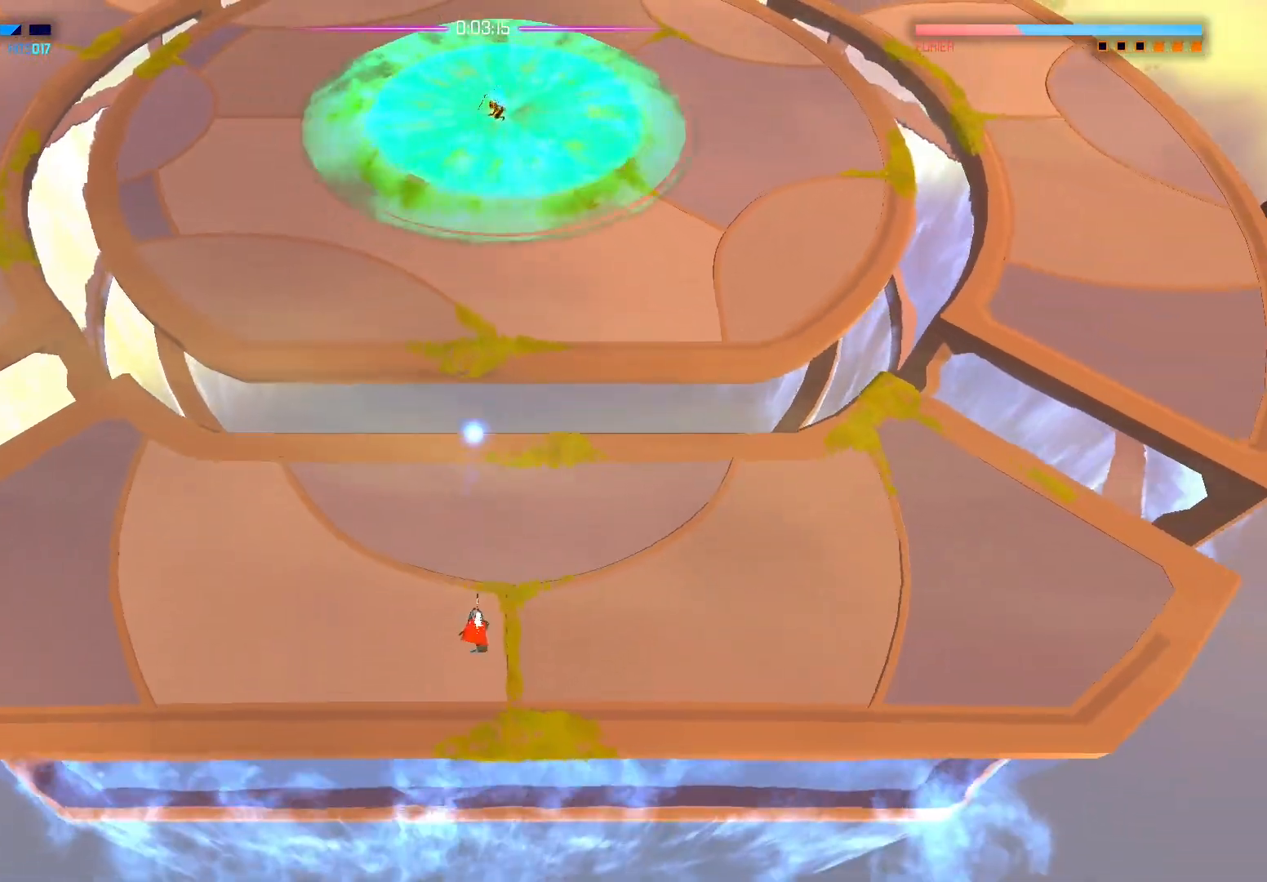
{"buttons": [], "left_stick": "right", "right_stick": "up", "events": [[317, "left_stick", "up"], [483, "left_stick", "right"]]}
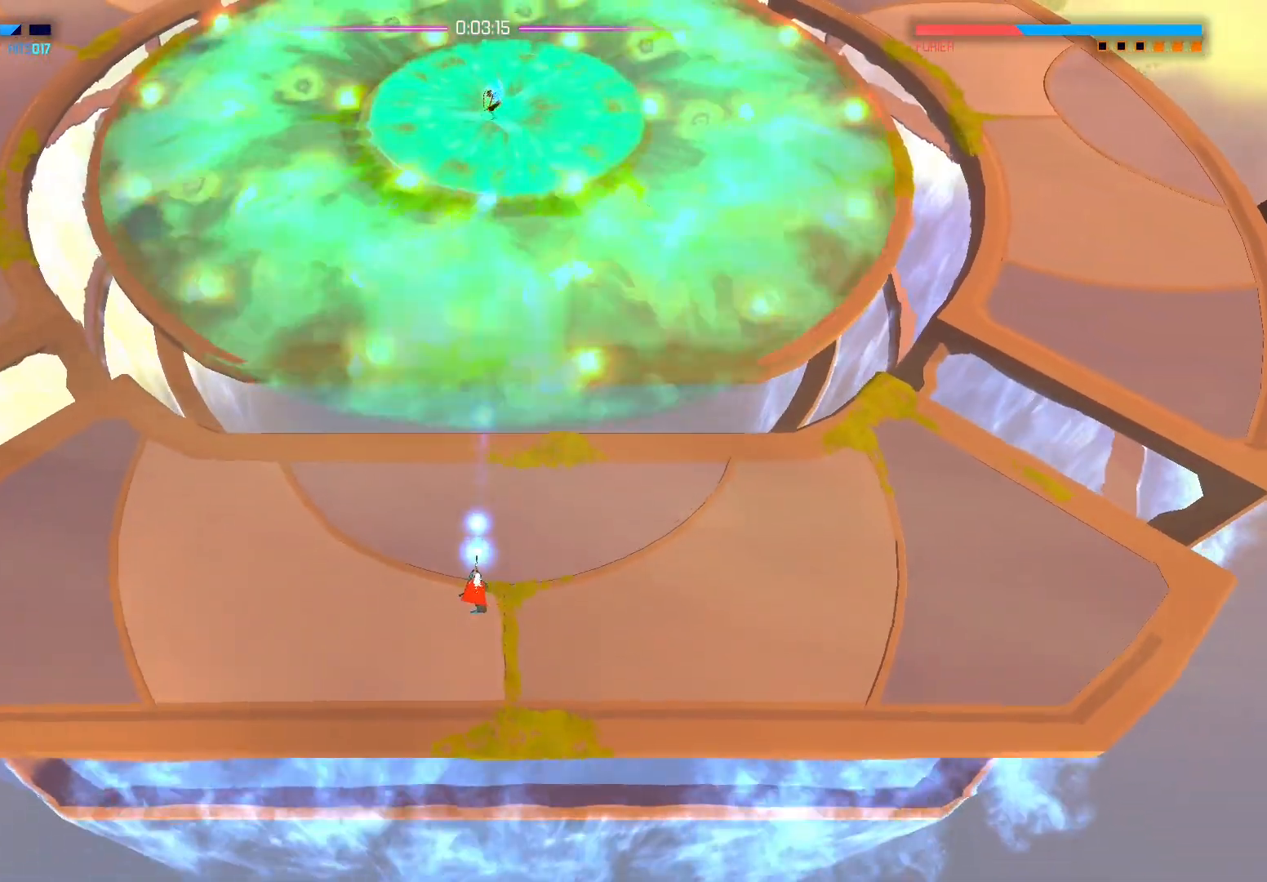
{"buttons": [], "left_stick": "center", "right_stick": "up", "events": [[33, "left_stick", "center"]]}
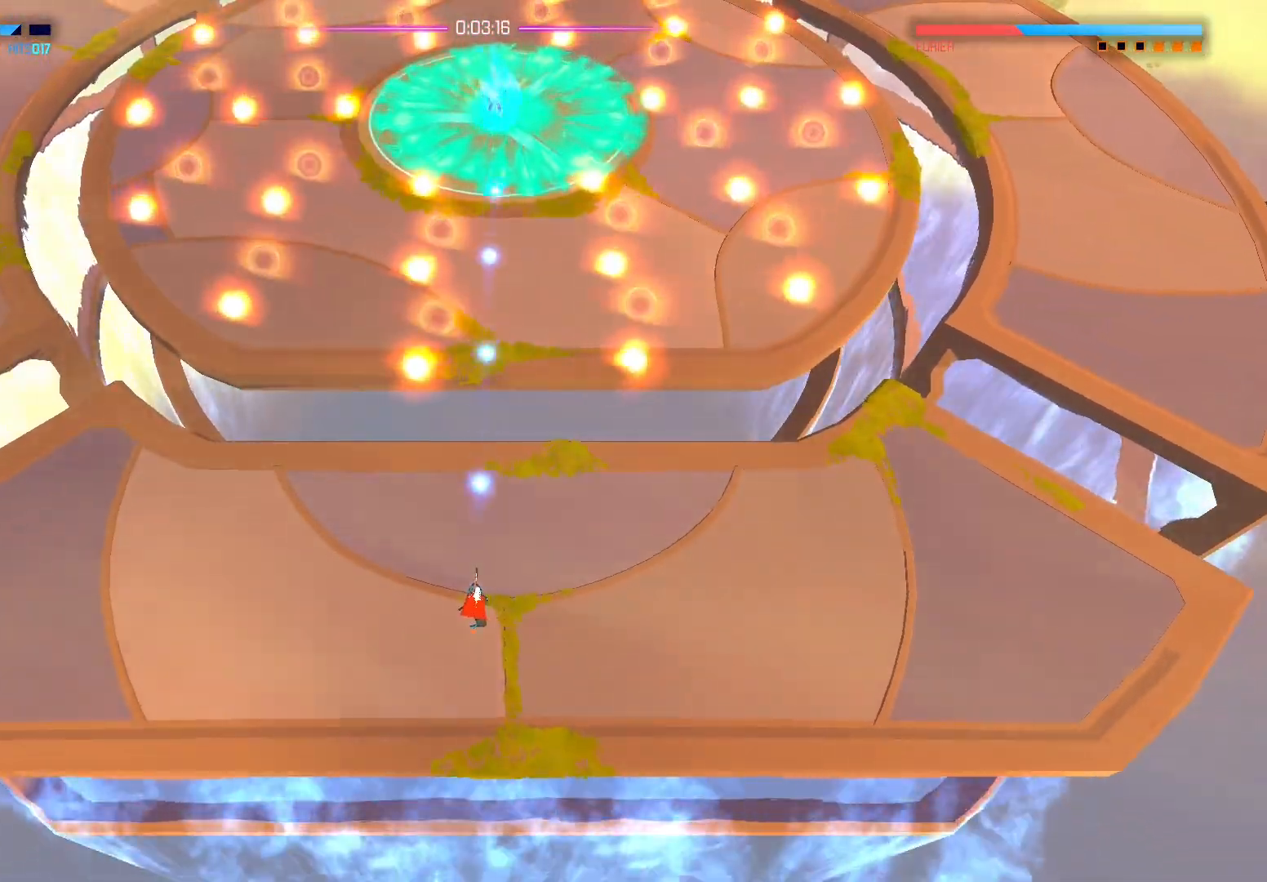
{"buttons": [], "left_stick": "center", "right_stick": "up", "events": [[67, "left_stick", "right"], [150, "left_stick", "up-right"], [250, "left_stick", "up"], [350, "left_stick", "center"]]}
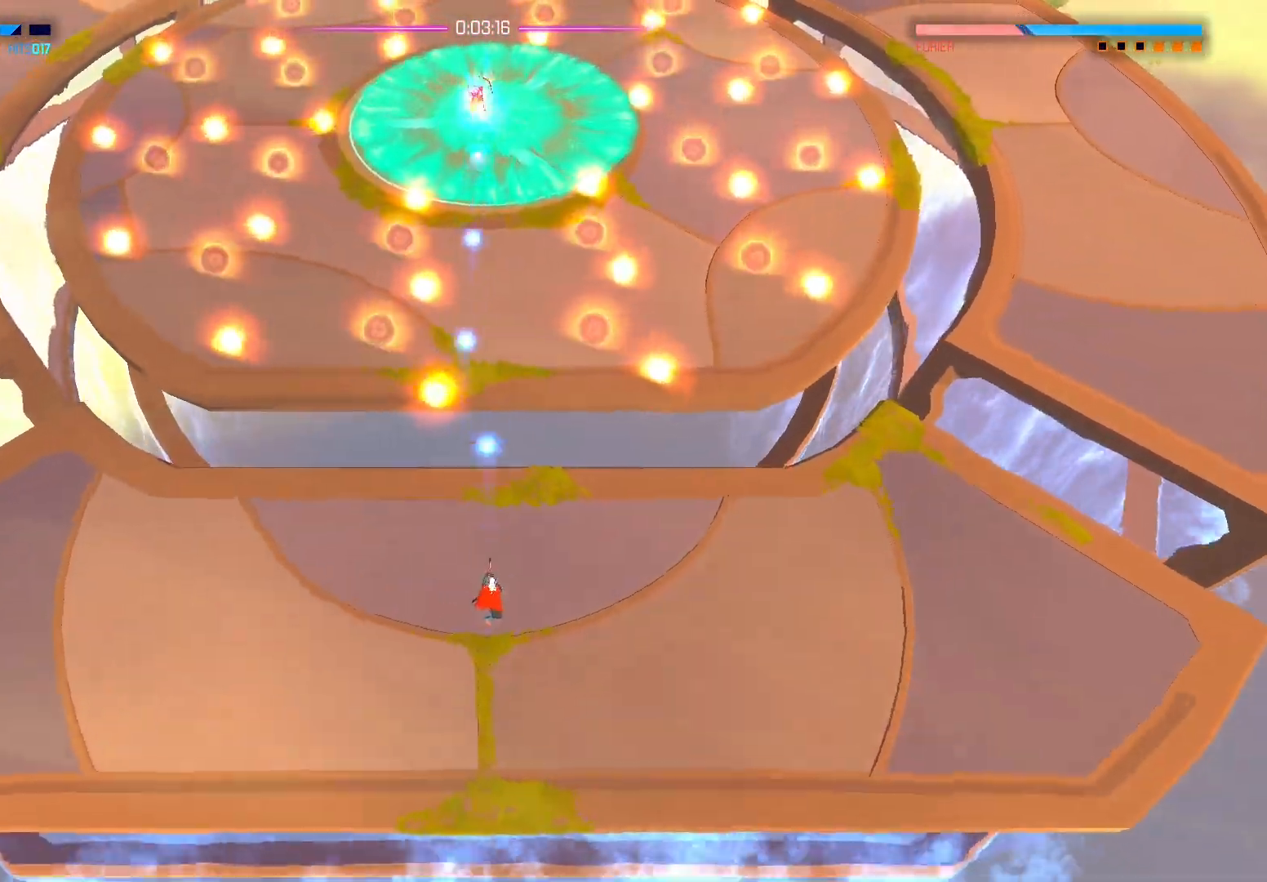
{"buttons": [], "left_stick": "center", "right_stick": "up", "events": []}
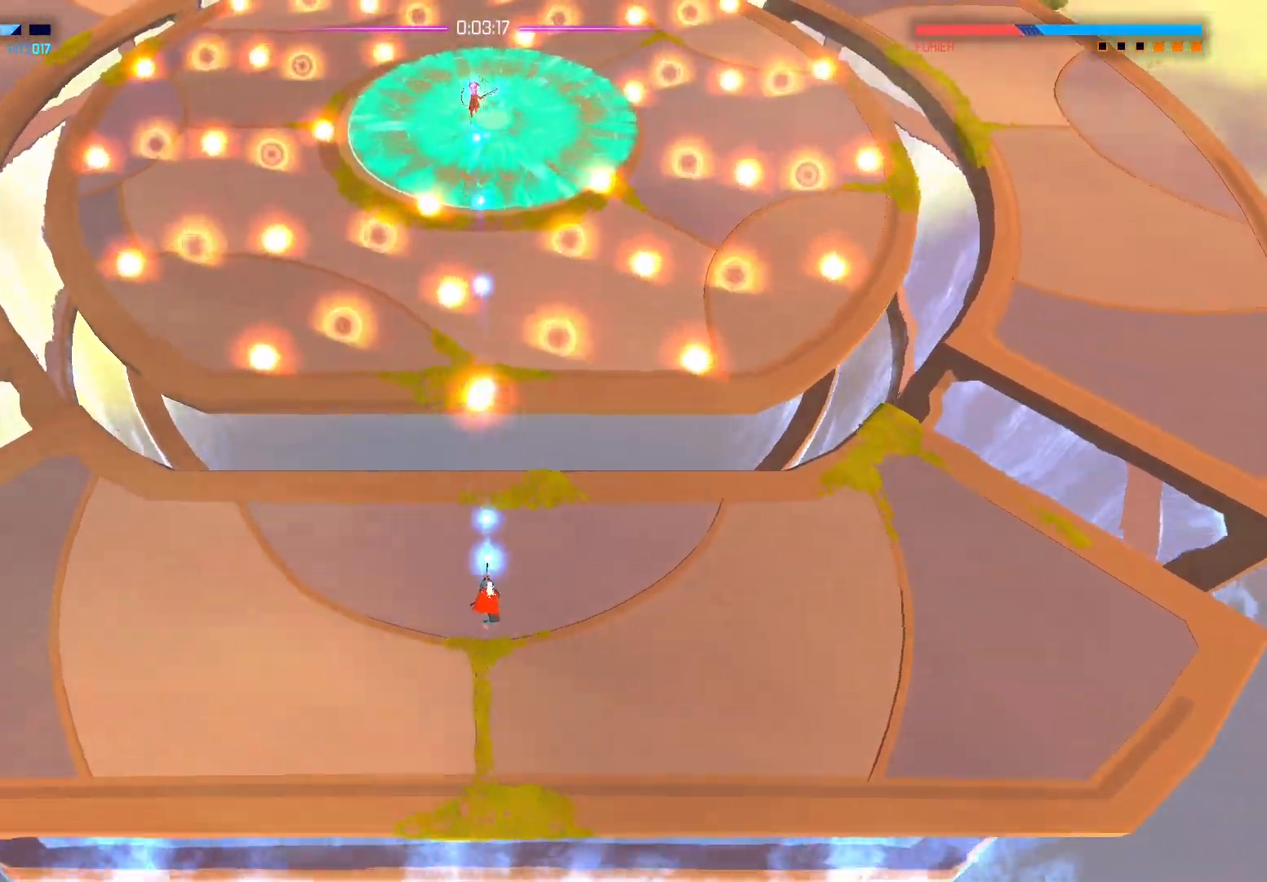
{"buttons": [], "left_stick": "center", "right_stick": "up", "events": []}
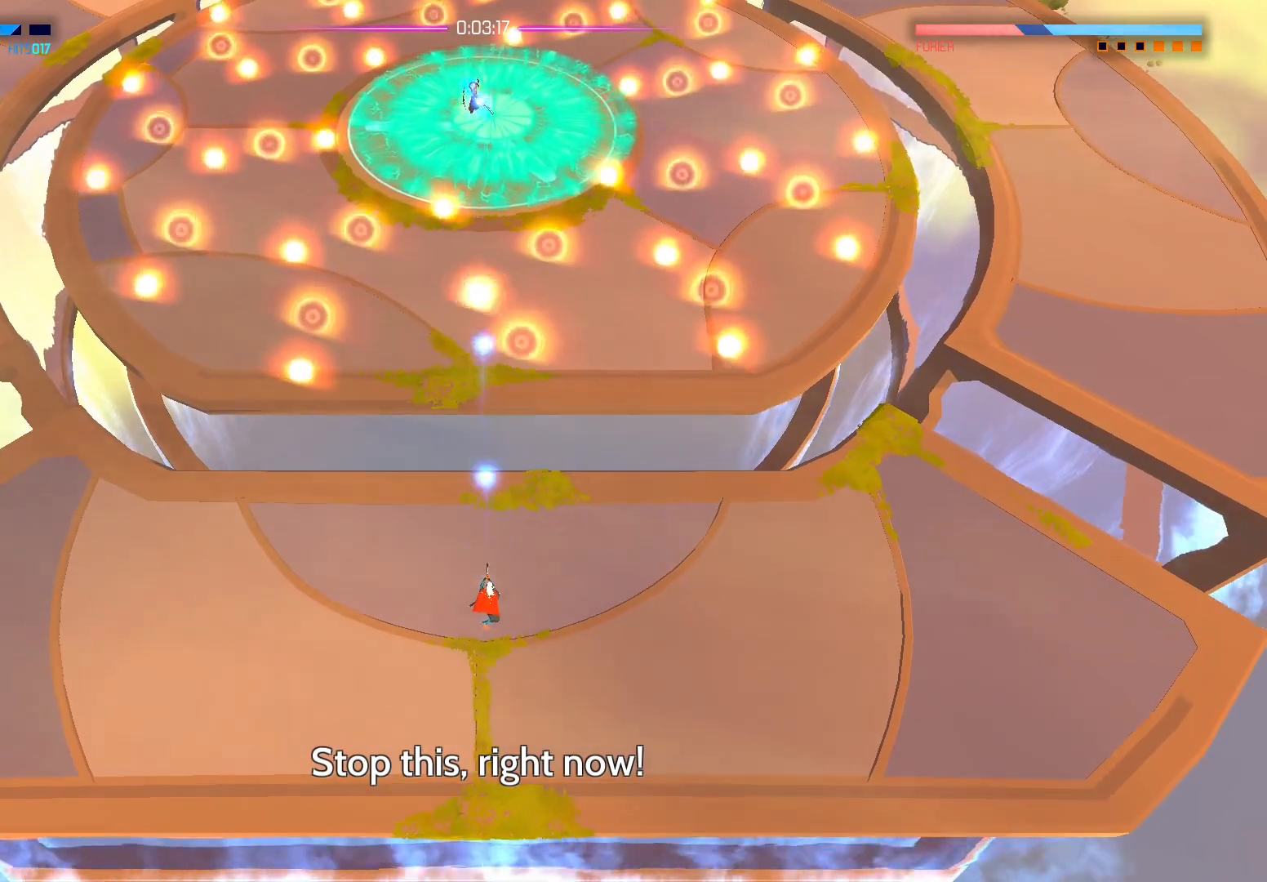
{"buttons": [], "left_stick": "right", "right_stick": "up", "events": [[217, "left_stick", "right"]]}
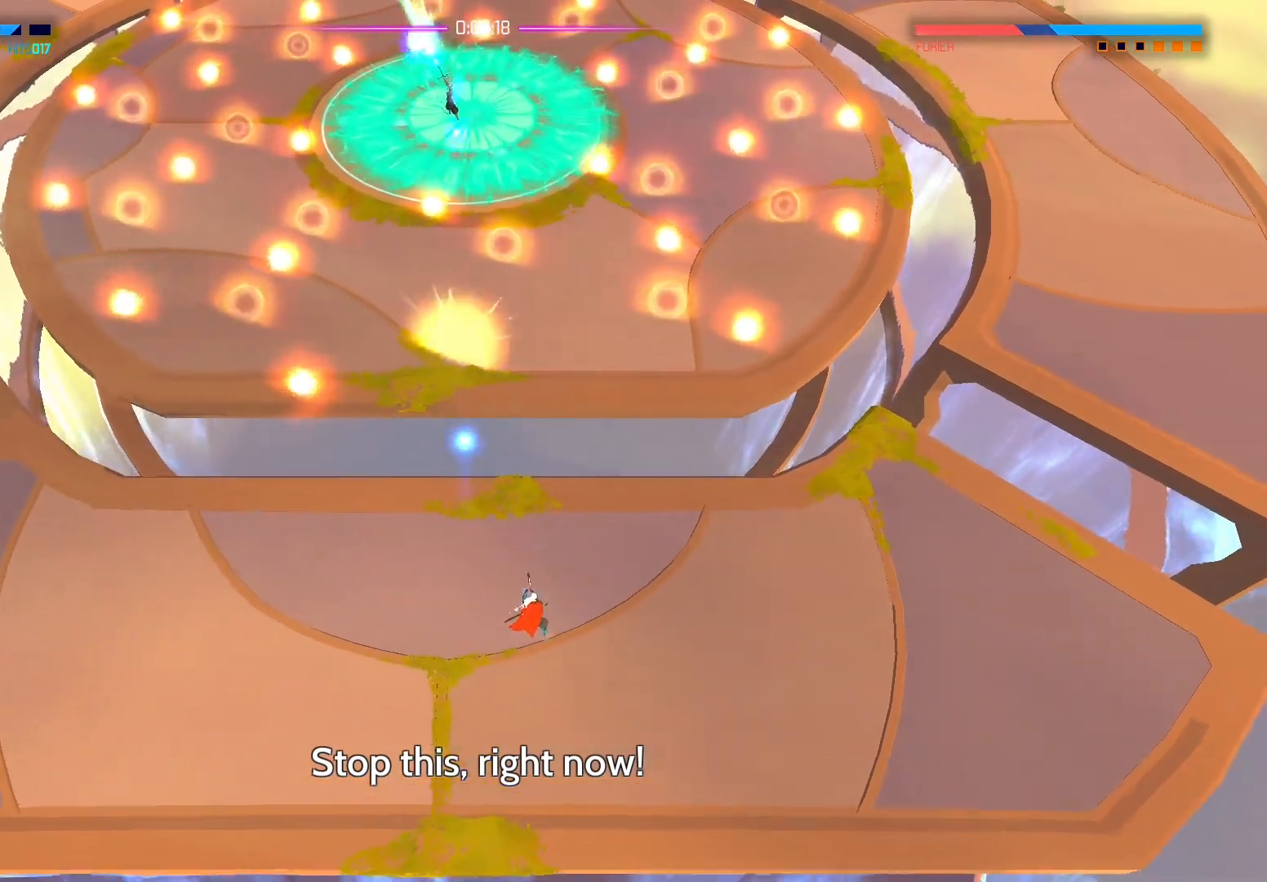
{"buttons": [], "left_stick": "up", "right_stick": "up", "events": [[317, "left_stick", "up-right"], [467, "left_stick", "up"]]}
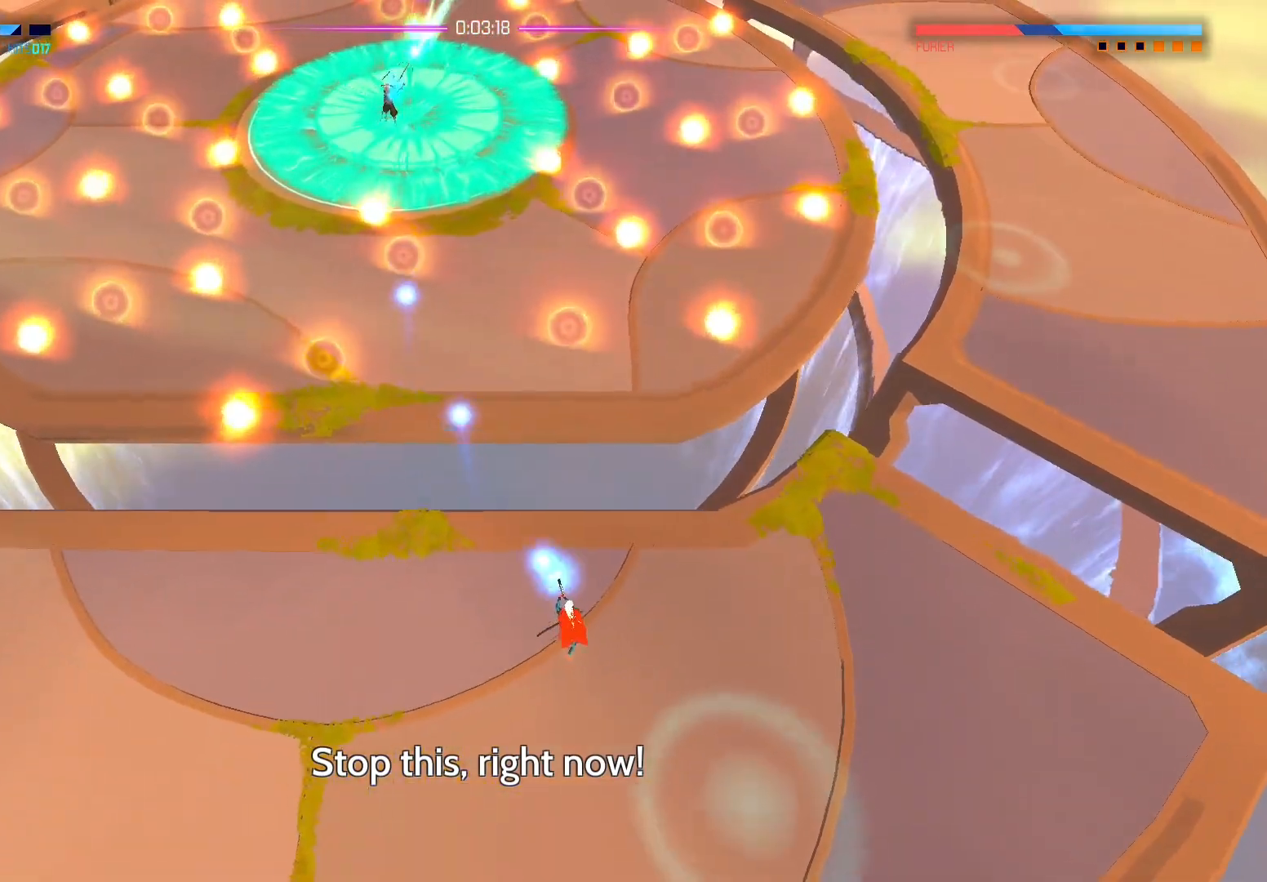
{"buttons": [], "left_stick": "down-left", "right_stick": "up", "events": [[83, "left_stick", "up-left"], [200, "left_stick", "left"], [500, "left_stick", "down-left"]]}
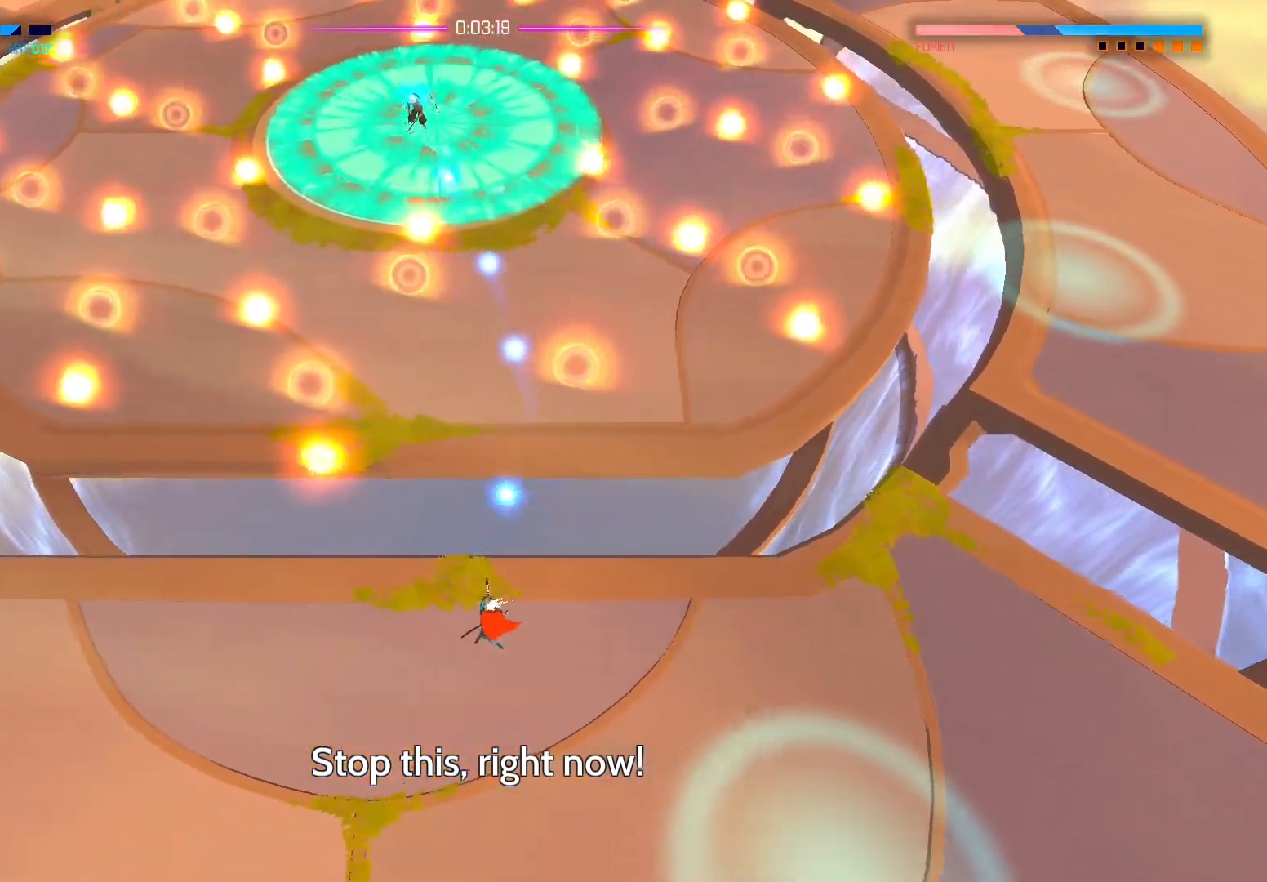
{"buttons": [], "left_stick": "center", "right_stick": "up", "events": [[317, "left_stick", "center"]]}